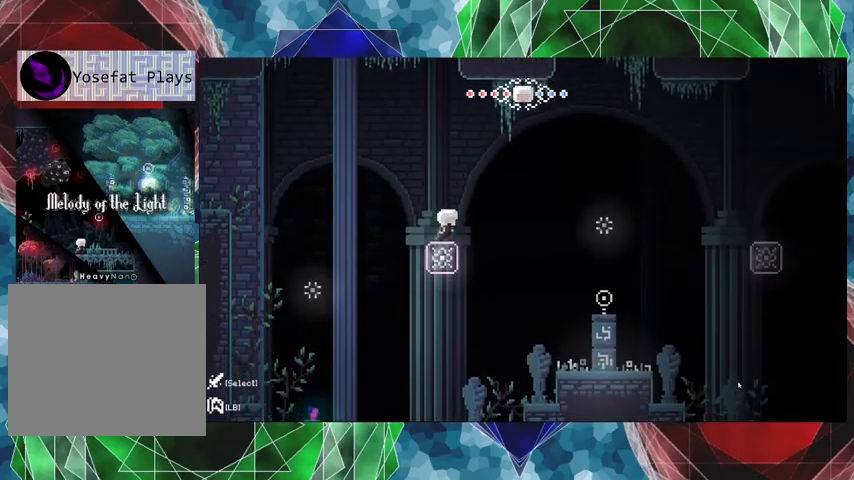
Gameplay with a controller (Nintendo layout); each line is a JSON object with the inputs held at the frame after it. "events" lists button and stick changes between this image and that frame as [ms after this image, input, new state], when the widget could be followed in between. Not read: L3 R3.
{"buttons": ["B", "DPAD_RIGHT"], "left_stick": "center", "right_stick": "center", "events": [[67, "DPAD_RIGHT", "down"], [167, "B", "down"], [167, "DPAD_UP", "down"], [500, "DPAD_UP", "up"]]}
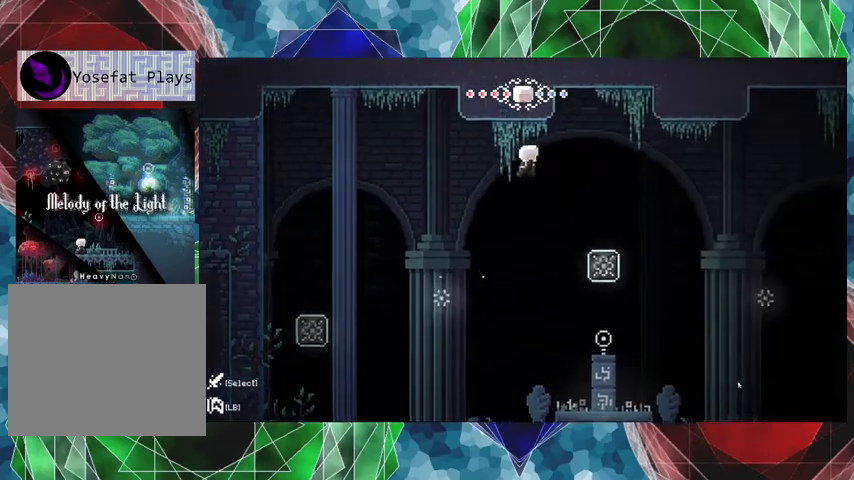
{"buttons": [], "left_stick": "center", "right_stick": "center", "events": [[300, "B", "up"], [400, "DPAD_RIGHT", "up"]]}
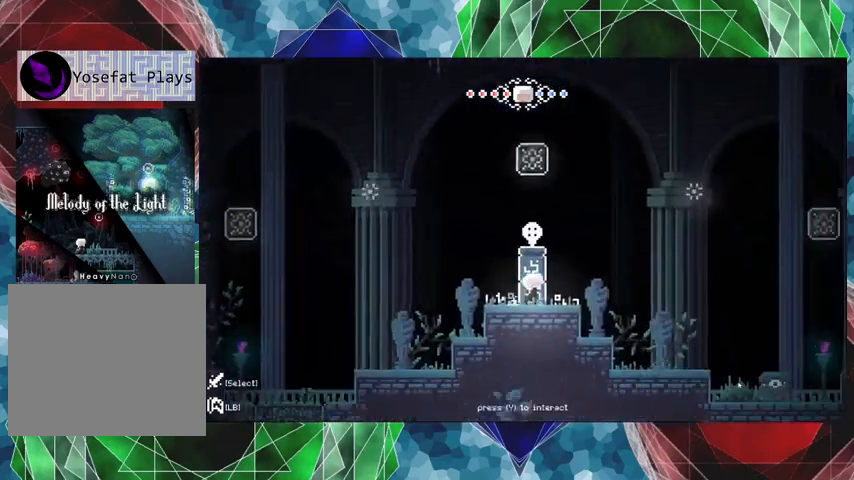
{"buttons": ["DPAD_LEFT"], "left_stick": "center", "right_stick": "center", "events": [[367, "DPAD_LEFT", "down"]]}
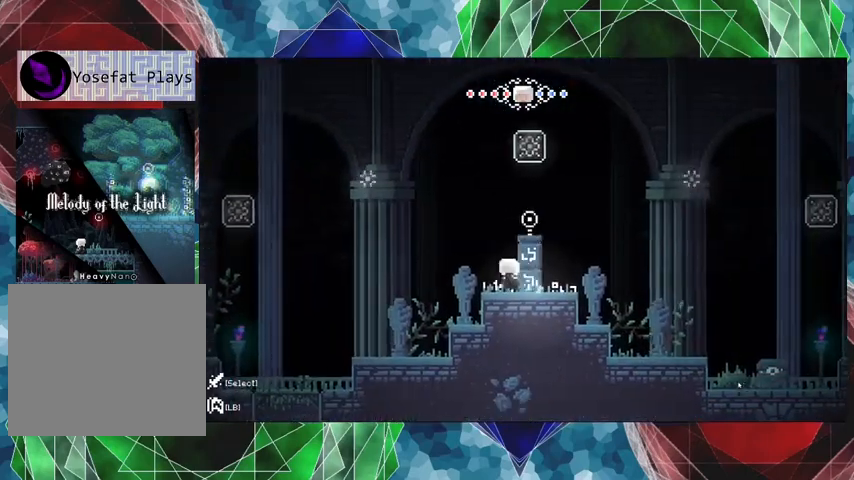
{"buttons": ["B", "DPAD_LEFT"], "left_stick": "center", "right_stick": "center", "events": [[133, "B", "down"]]}
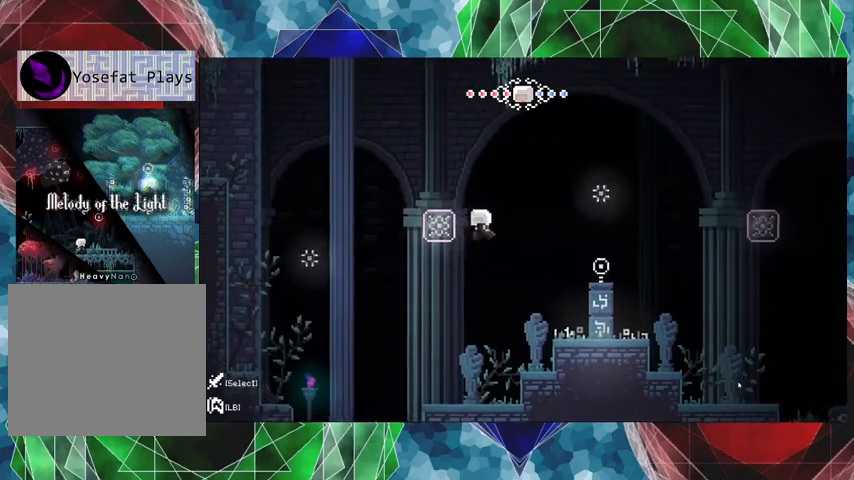
{"buttons": ["DPAD_LEFT"], "left_stick": "center", "right_stick": "center", "events": [[67, "B", "up"]]}
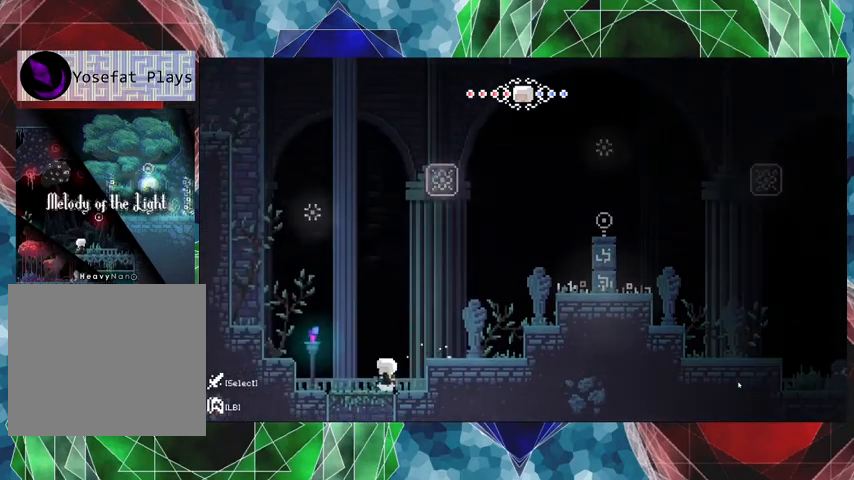
{"buttons": ["B", "DPAD_LEFT"], "left_stick": "center", "right_stick": "center", "events": [[467, "B", "down"]]}
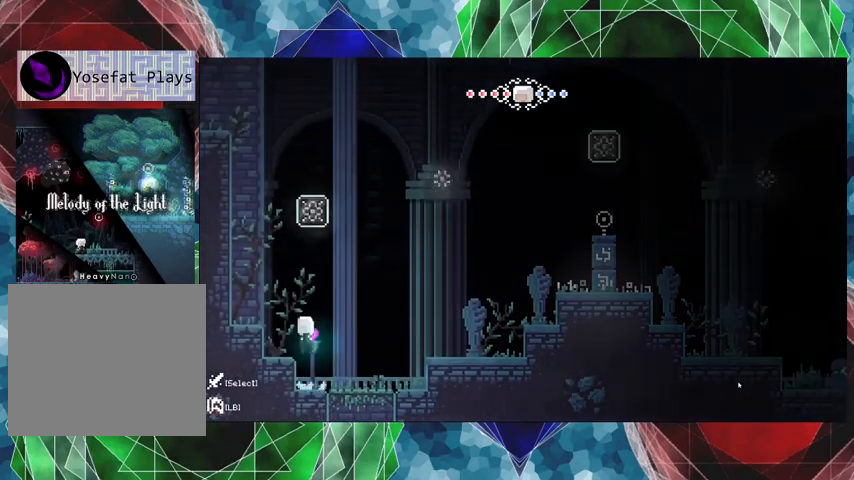
{"buttons": [], "left_stick": "center", "right_stick": "center", "events": [[167, "B", "up"], [367, "DPAD_LEFT", "up"]]}
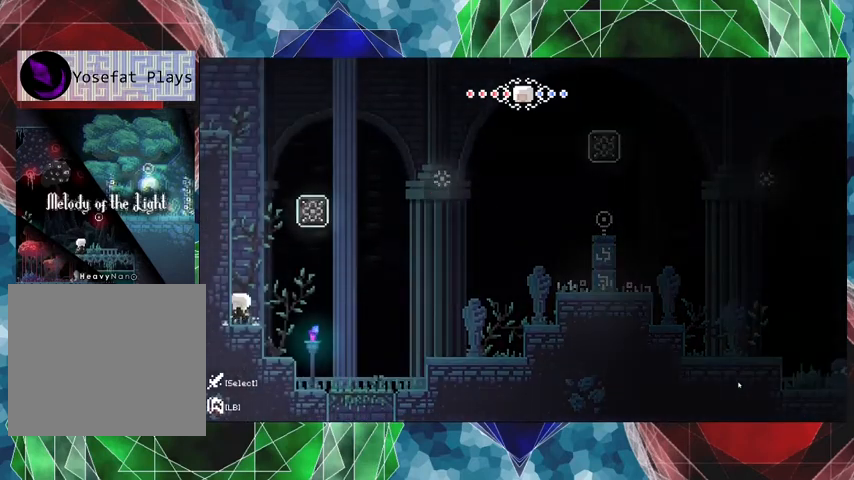
{"buttons": ["R2"], "left_stick": "center", "right_stick": "center", "events": [[133, "B", "down"], [233, "DPAD_LEFT", "down"], [333, "B", "up"], [333, "R2", "down"], [500, "DPAD_LEFT", "up"]]}
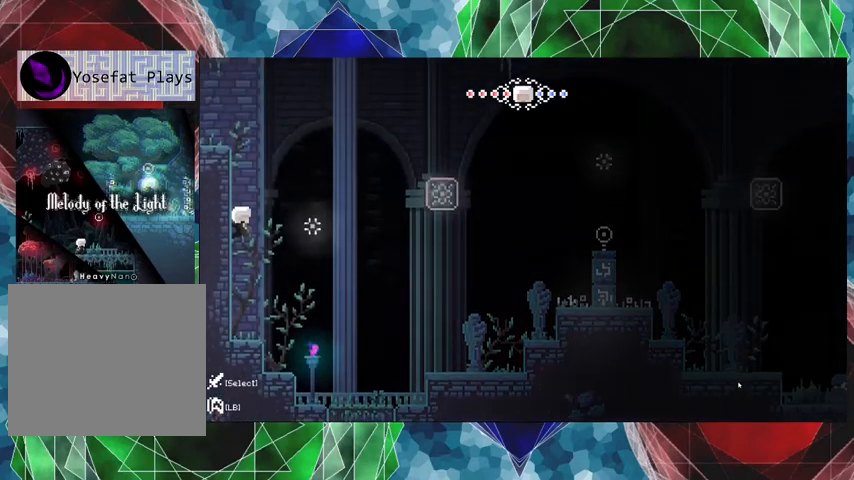
{"buttons": ["R2", "DPAD_UP"], "left_stick": "center", "right_stick": "center", "events": [[400, "DPAD_UP", "down"]]}
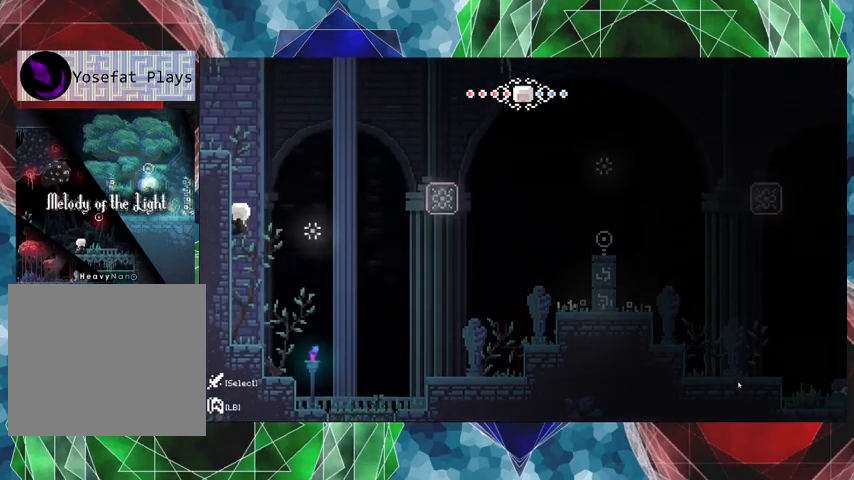
{"buttons": ["B", "R2", "DPAD_UP", "DPAD_RIGHT"], "left_stick": "center", "right_stick": "center", "events": [[200, "DPAD_UP", "up"], [300, "DPAD_RIGHT", "down"], [333, "B", "down"], [333, "DPAD_UP", "down"]]}
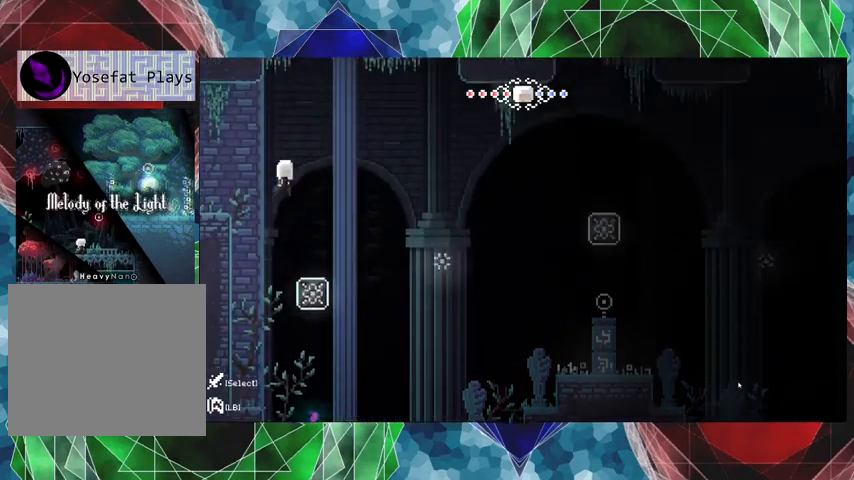
{"buttons": [], "left_stick": "center", "right_stick": "center", "events": [[33, "B", "up"], [100, "DPAD_UP", "up"], [167, "DPAD_RIGHT", "up"], [167, "R2", "up"]]}
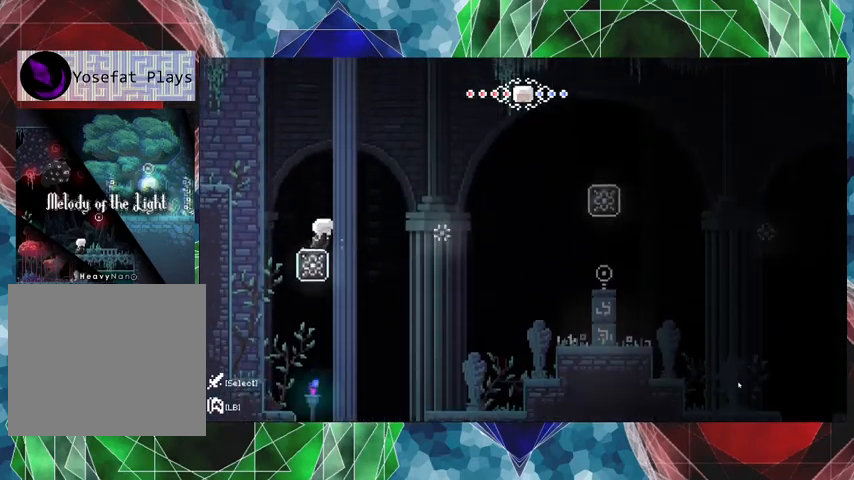
{"buttons": [], "left_stick": "center", "right_stick": "center", "events": []}
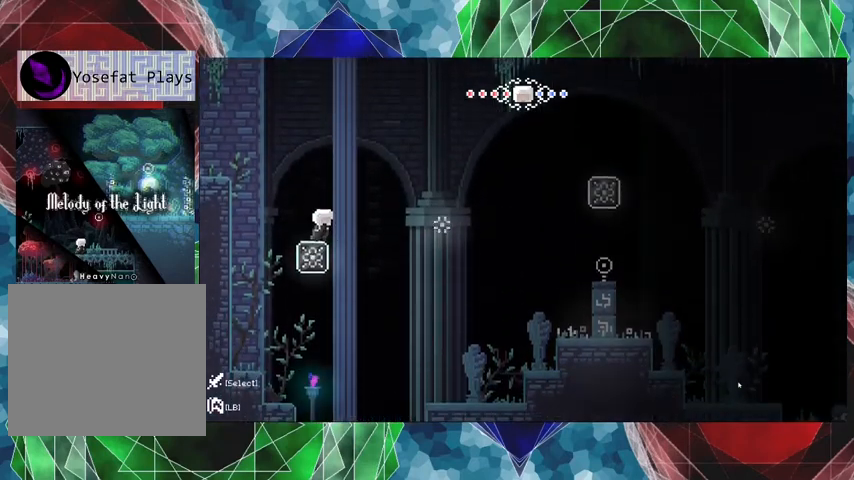
{"buttons": ["B", "DPAD_RIGHT"], "left_stick": "center", "right_stick": "center", "events": [[33, "DPAD_RIGHT", "down"], [67, "B", "down"], [100, "DPAD_UP", "down"], [367, "DPAD_UP", "up"]]}
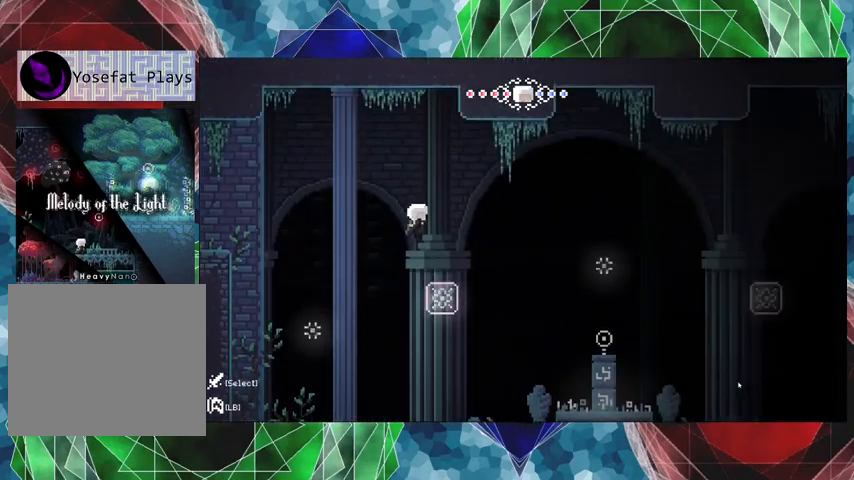
{"buttons": [], "left_stick": "center", "right_stick": "center", "events": [[167, "B", "up"], [167, "DPAD_RIGHT", "up"]]}
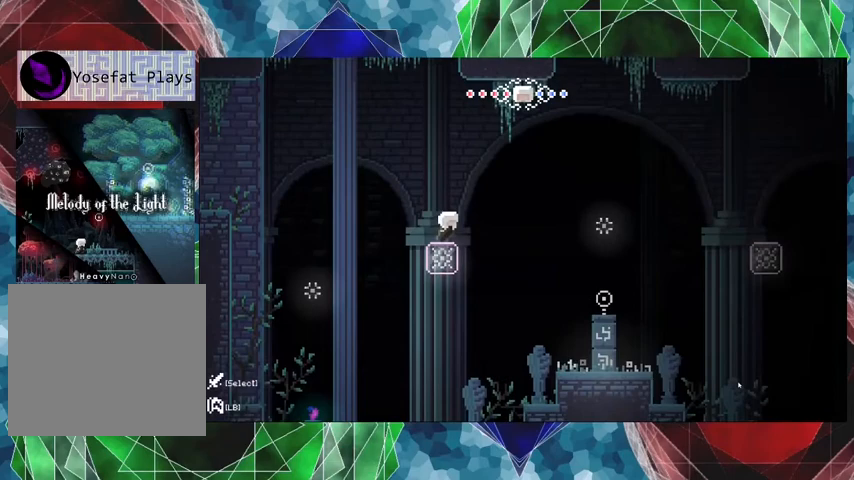
{"buttons": ["DPAD_LEFT"], "left_stick": "center", "right_stick": "center", "events": [[500, "DPAD_LEFT", "down"]]}
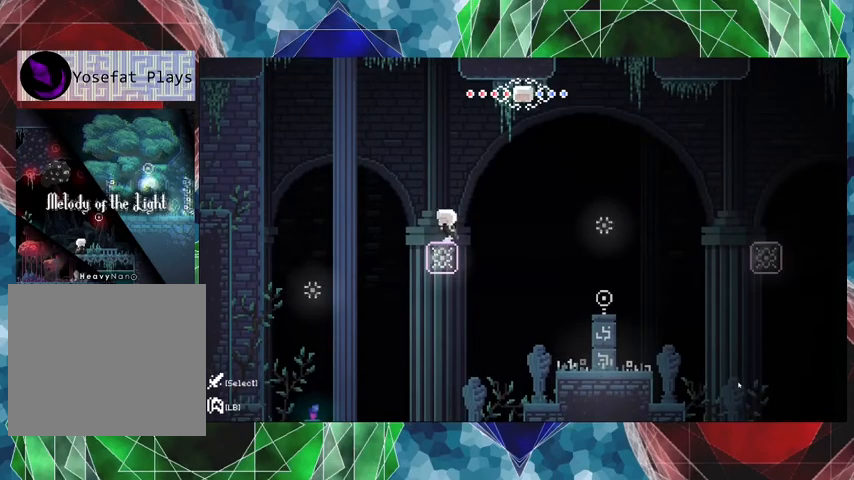
{"buttons": [], "left_stick": "center", "right_stick": "center", "events": [[67, "DPAD_LEFT", "up"]]}
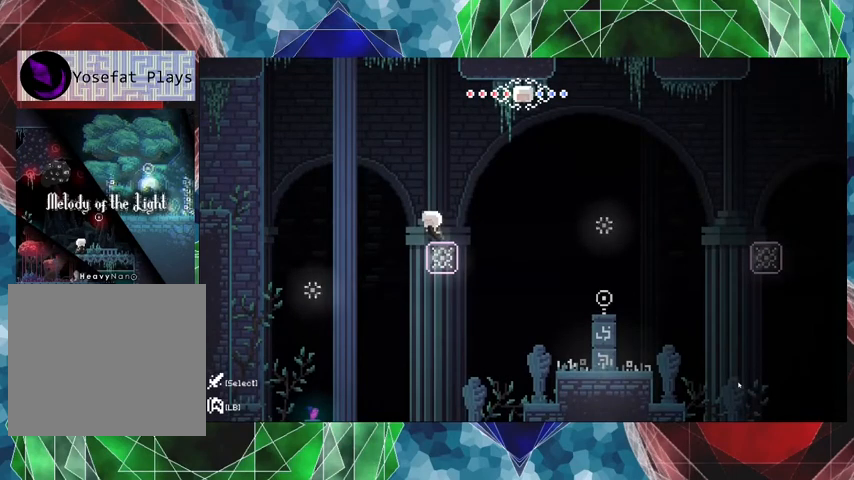
{"buttons": ["B", "DPAD_RIGHT"], "left_stick": "center", "right_stick": "center", "events": [[300, "DPAD_RIGHT", "down"], [467, "B", "down"]]}
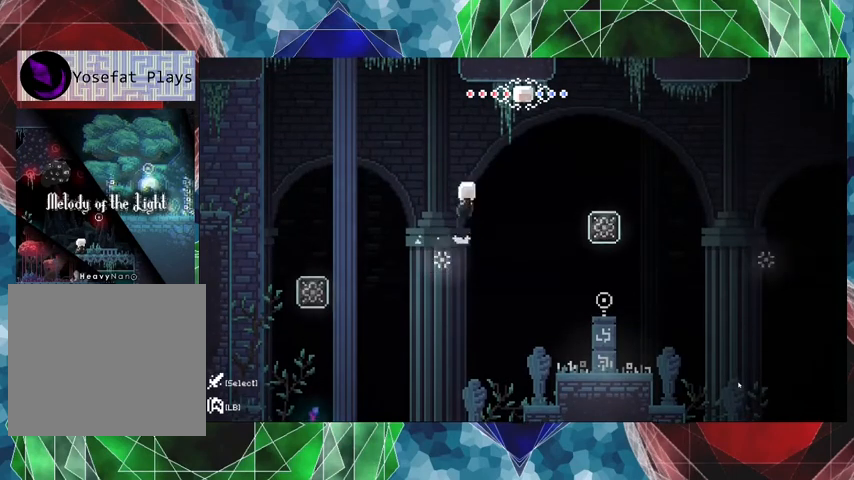
{"buttons": ["B", "DPAD_RIGHT"], "left_stick": "center", "right_stick": "center", "events": []}
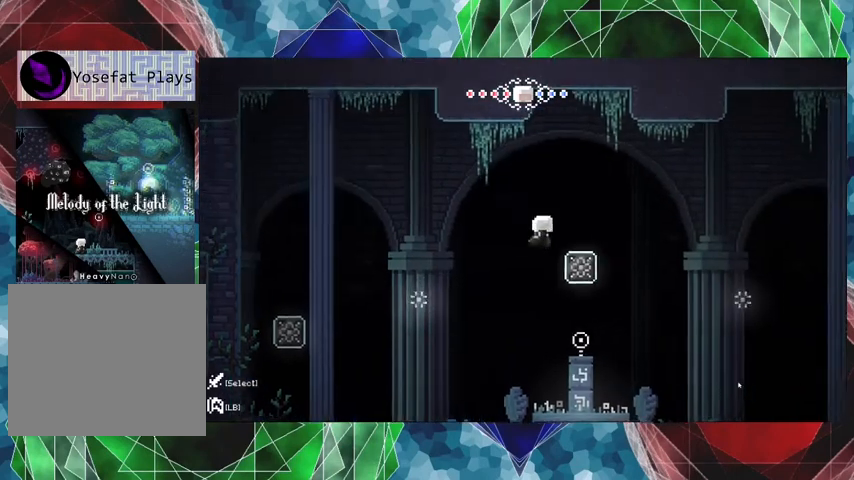
{"buttons": ["B", "R2"], "left_stick": "center", "right_stick": "center", "events": [[33, "R2", "down"], [267, "DPAD_RIGHT", "up"]]}
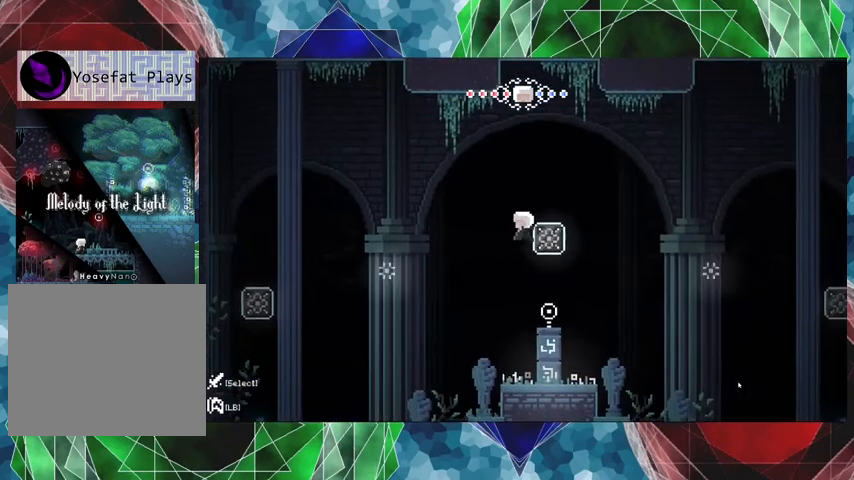
{"buttons": ["B", "R2"], "left_stick": "center", "right_stick": "center", "events": [[133, "DPAD_UP", "down"], [300, "DPAD_RIGHT", "down"], [400, "DPAD_UP", "up"], [500, "DPAD_RIGHT", "up"]]}
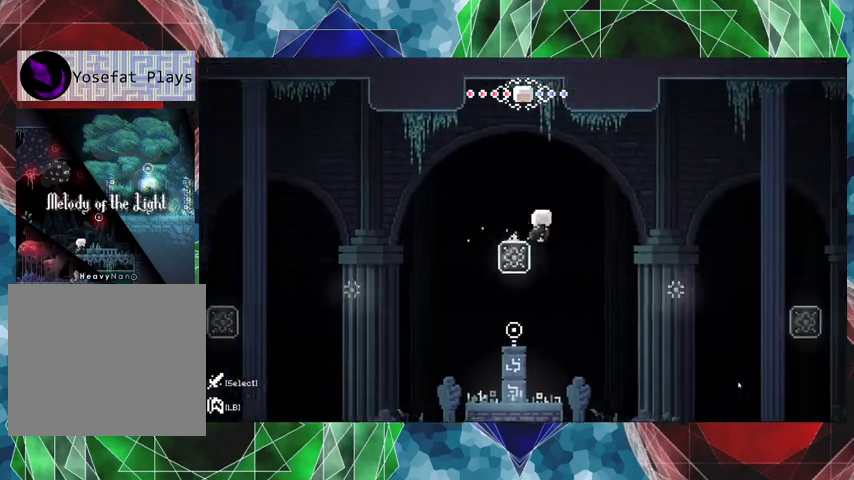
{"buttons": [], "left_stick": "center", "right_stick": "center", "events": [[400, "B", "up"], [400, "DPAD_LEFT", "down"], [467, "DPAD_LEFT", "up"], [500, "R2", "up"]]}
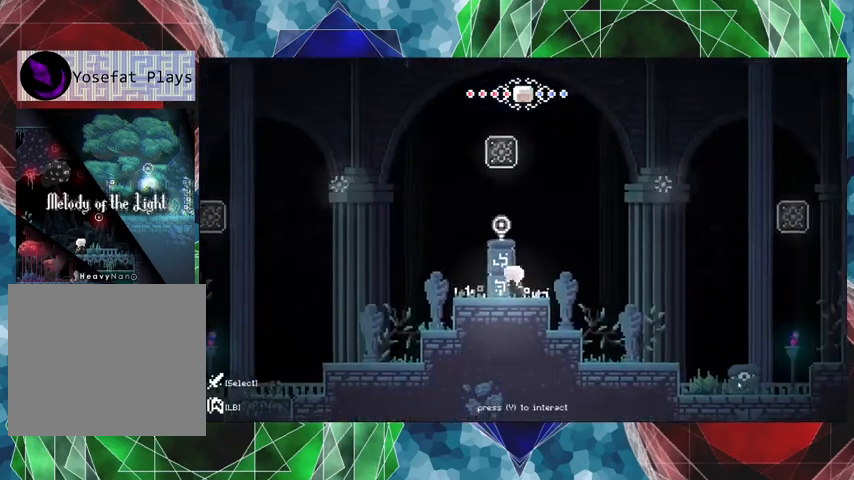
{"buttons": [], "left_stick": "center", "right_stick": "center", "events": [[267, "DPAD_RIGHT", "down"], [400, "DPAD_RIGHT", "up"]]}
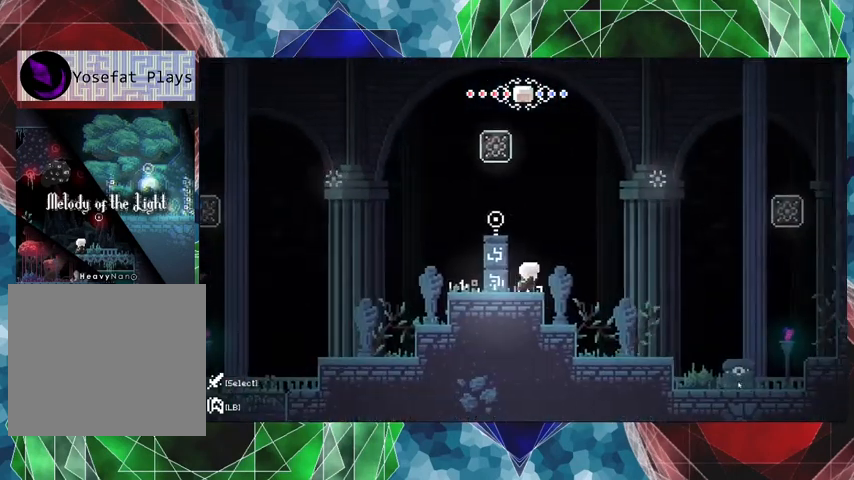
{"buttons": ["B"], "left_stick": "center", "right_stick": "center", "events": [[367, "B", "down"]]}
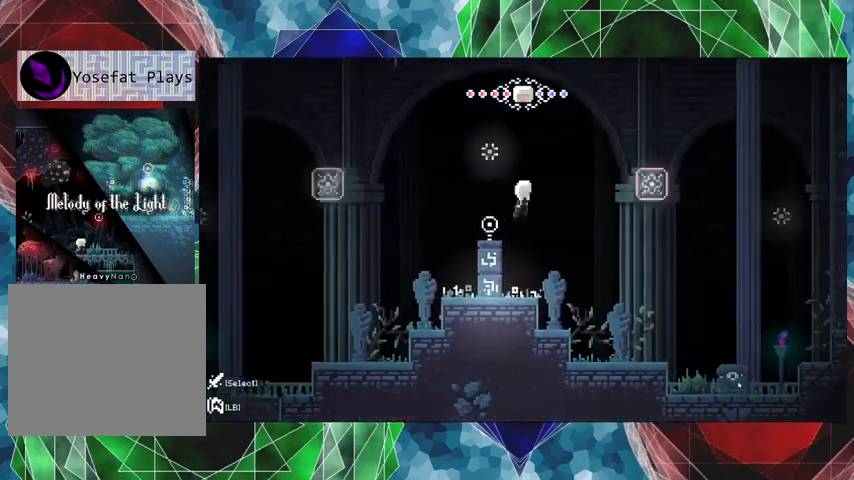
{"buttons": [], "left_stick": "center", "right_stick": "center", "events": [[167, "DPAD_LEFT", "down"], [267, "DPAD_LEFT", "up"], [433, "B", "up"]]}
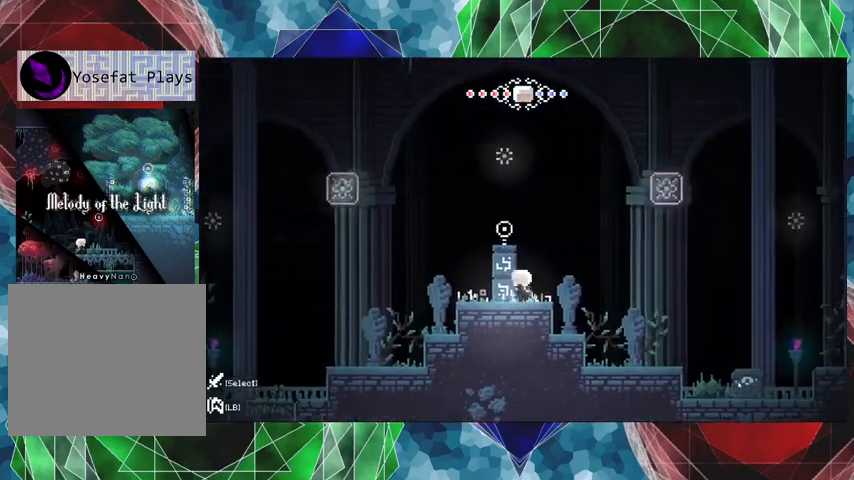
{"buttons": ["B"], "left_stick": "center", "right_stick": "center", "events": [[33, "DPAD_RIGHT", "down"], [67, "DPAD_UP", "down"], [100, "DPAD_UP", "up"], [167, "DPAD_RIGHT", "up"], [400, "B", "down"]]}
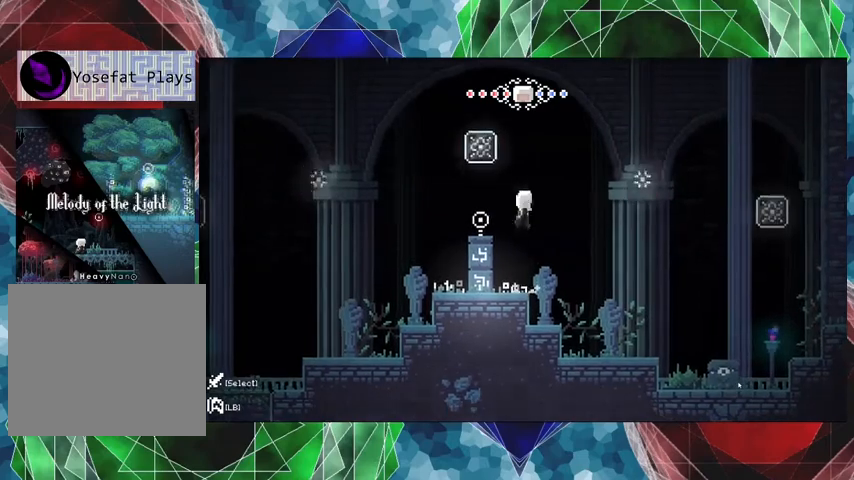
{"buttons": ["B", "R2"], "left_stick": "center", "right_stick": "center", "events": [[100, "DPAD_LEFT", "down"], [167, "R2", "down"], [433, "DPAD_LEFT", "up"]]}
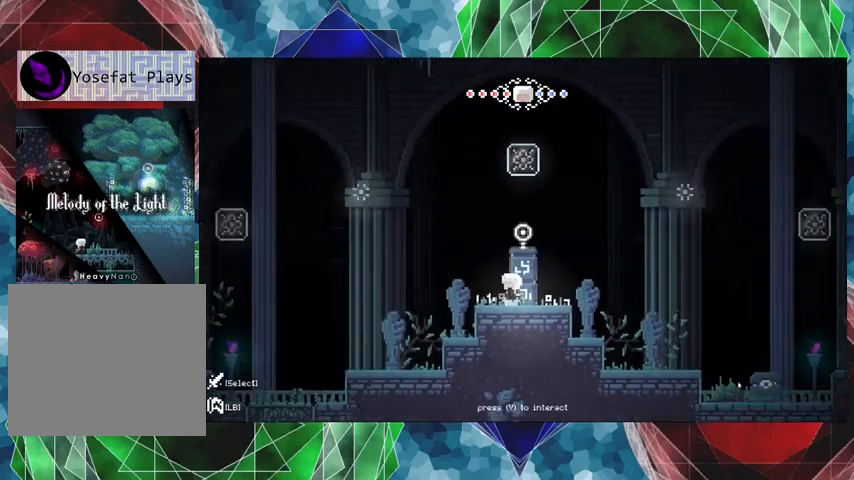
{"buttons": [], "left_stick": "center", "right_stick": "center", "events": [[233, "B", "up"], [333, "R2", "up"]]}
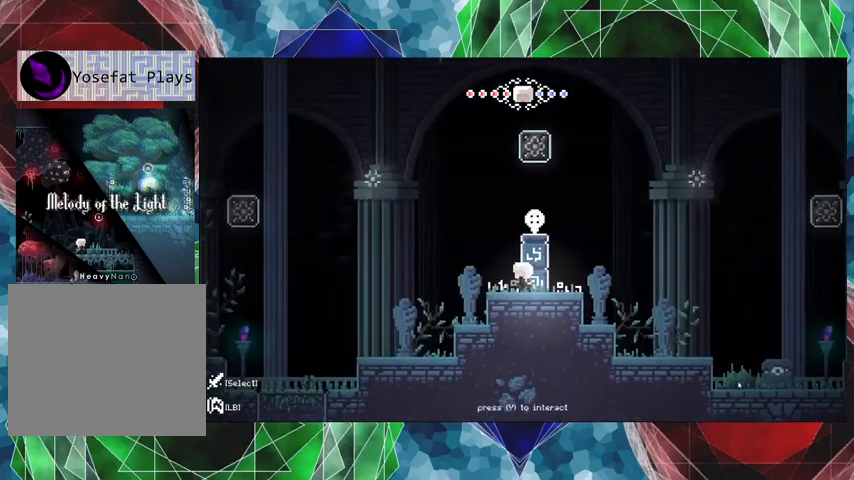
{"buttons": ["B", "DPAD_LEFT"], "left_stick": "center", "right_stick": "center", "events": [[67, "DPAD_LEFT", "down"], [200, "DPAD_LEFT", "up"], [433, "B", "down"], [500, "DPAD_LEFT", "down"]]}
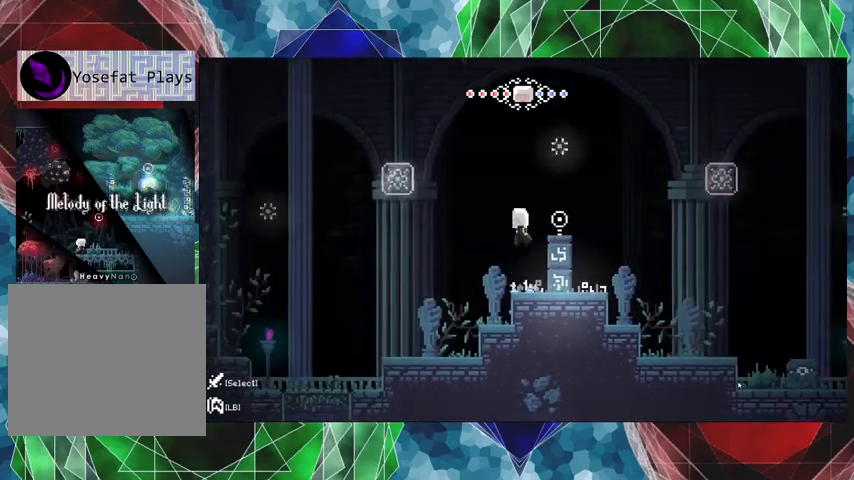
{"buttons": [], "left_stick": "center", "right_stick": "center", "events": [[100, "DPAD_LEFT", "up"], [133, "DPAD_RIGHT", "down"], [433, "DPAD_RIGHT", "up"], [500, "B", "up"]]}